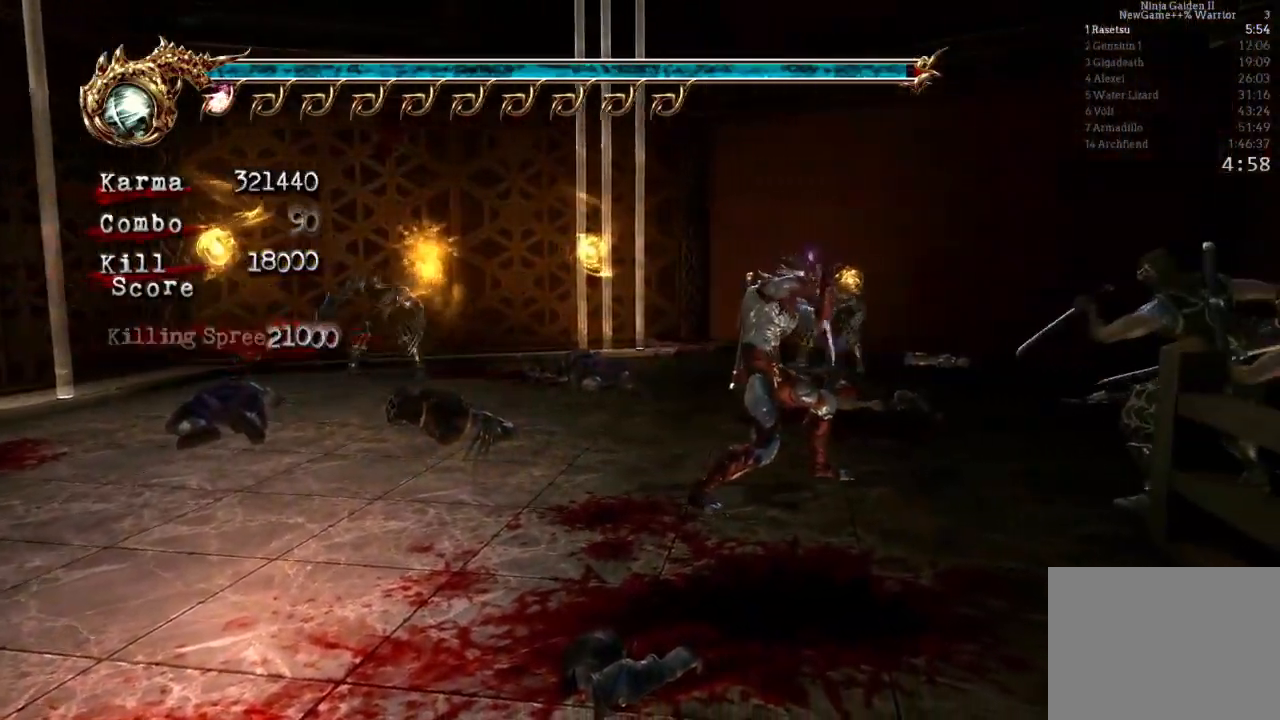
Gameplay with a controller (Xbox layout); each line is a JSON object with the inputs held at the frame after it (dt_ms = milliseconds from this image to that frame). "events" lists button and stick changes between this image and that frame as [ms after this image, input, new state], when the widget could be followed in between. Not read: L3 R3.
{"dt_ms": 500, "buttons": ["B", "Y"], "left_stick": "center", "right_stick": "center", "events": [[150, "L2", "up"], [150, "left_stick", "center"], [350, "B", "down"], [367, "Y", "down"]]}
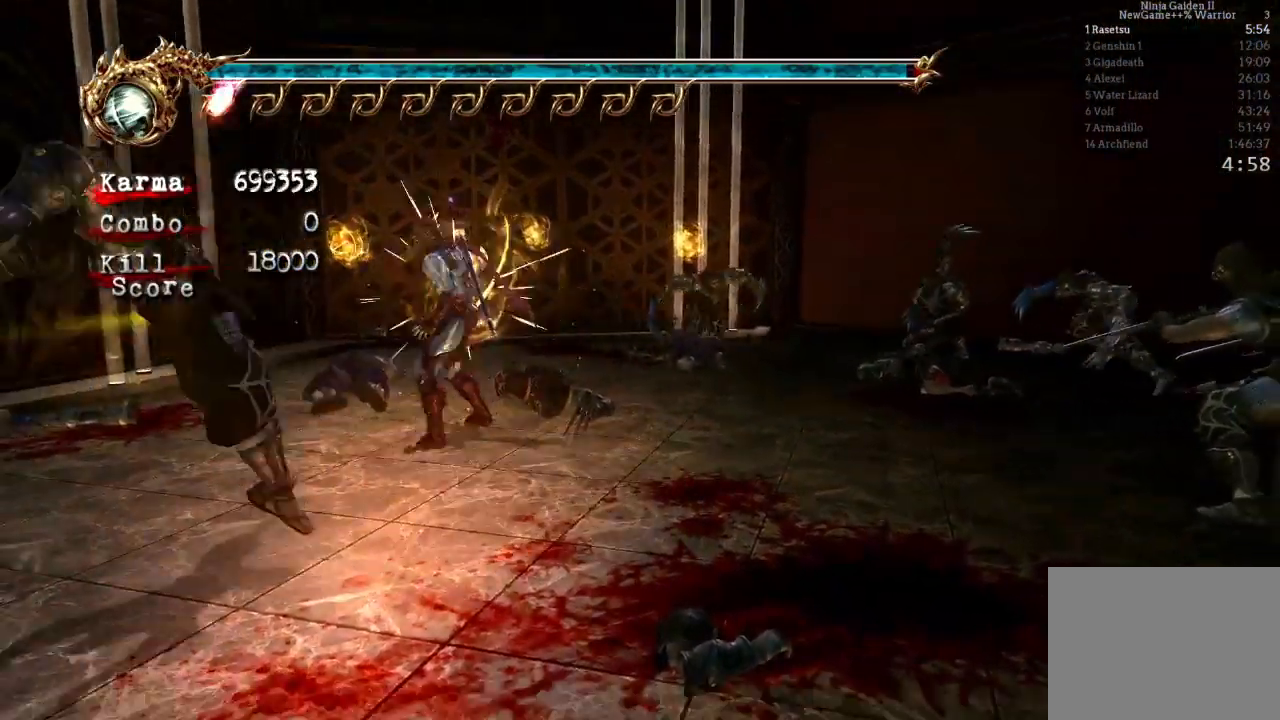
{"dt_ms": 500, "buttons": [], "left_stick": "center", "right_stick": "center"}
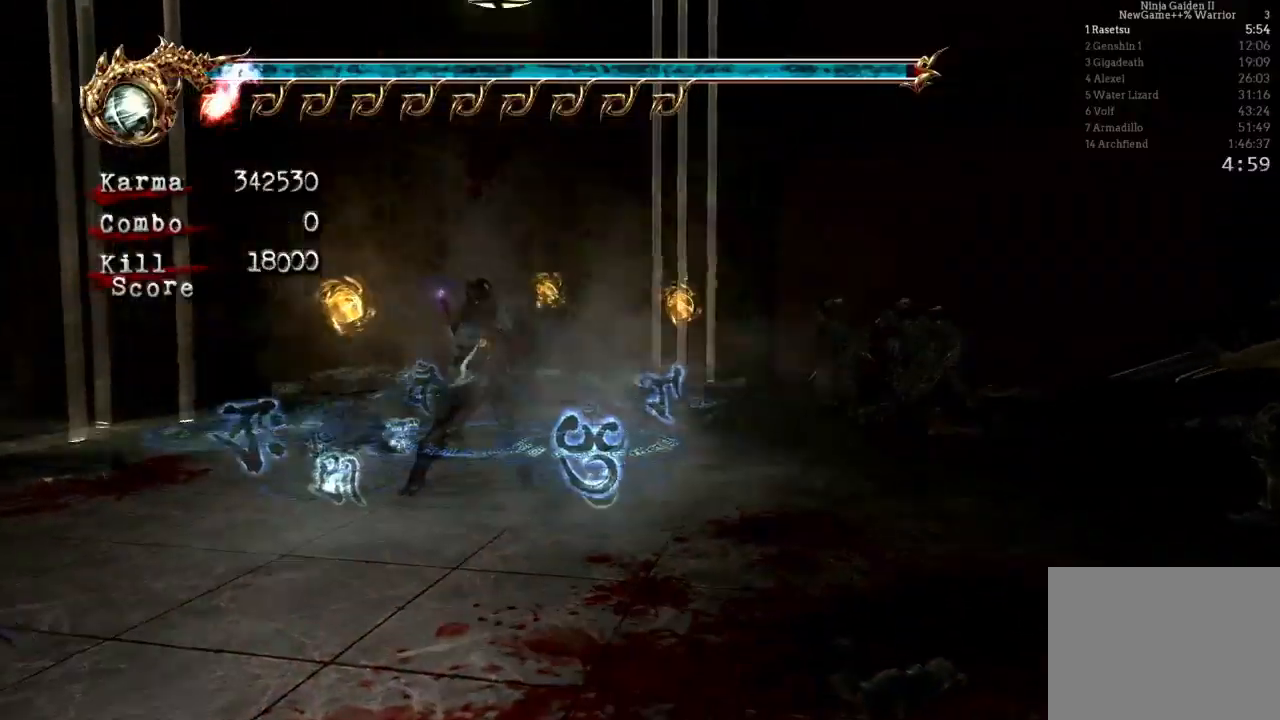
{"dt_ms": 500, "buttons": [], "left_stick": "center", "right_stick": "center", "events": []}
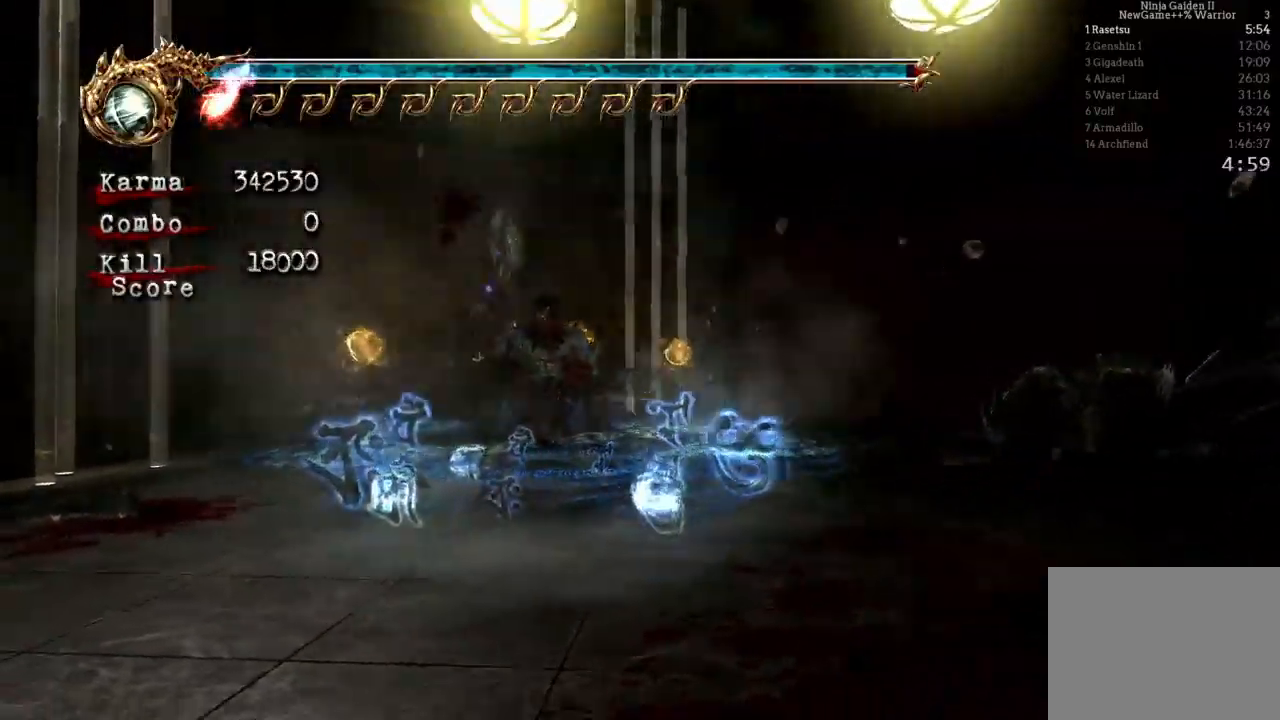
{"dt_ms": 500, "buttons": [], "left_stick": "center", "right_stick": "center", "events": []}
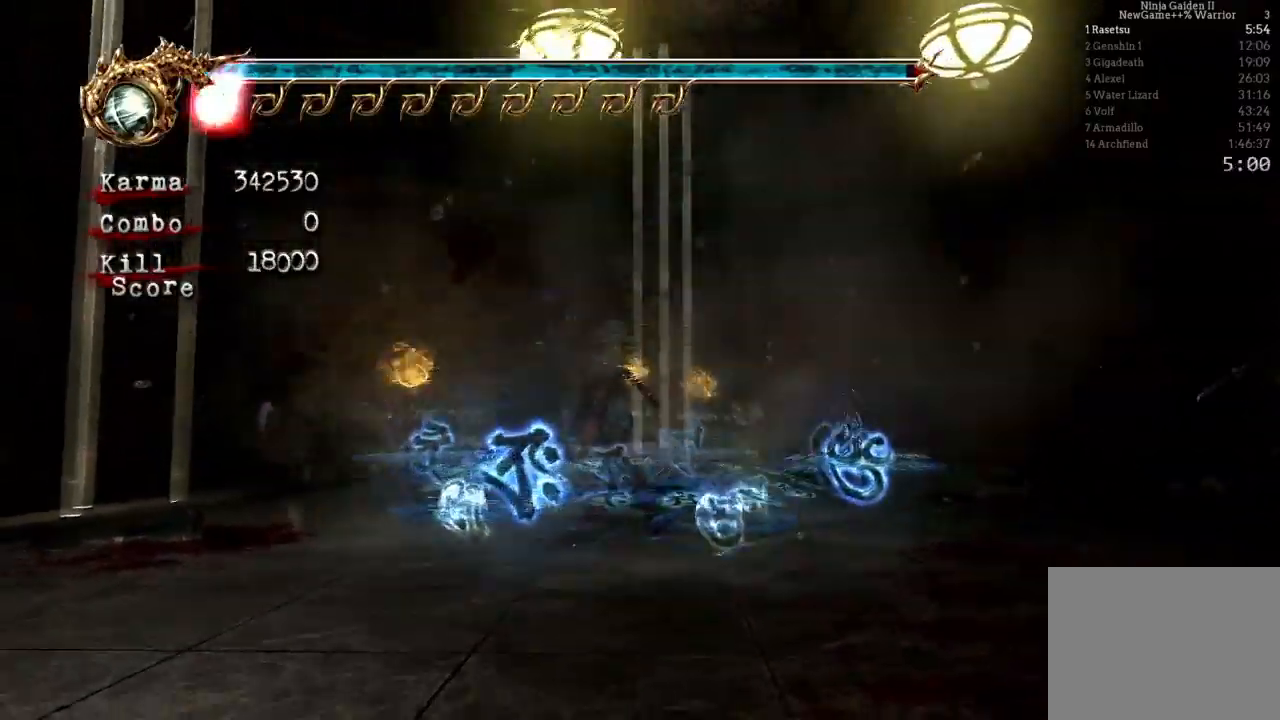
{"dt_ms": 1000, "buttons": [], "left_stick": "center", "right_stick": "right"}
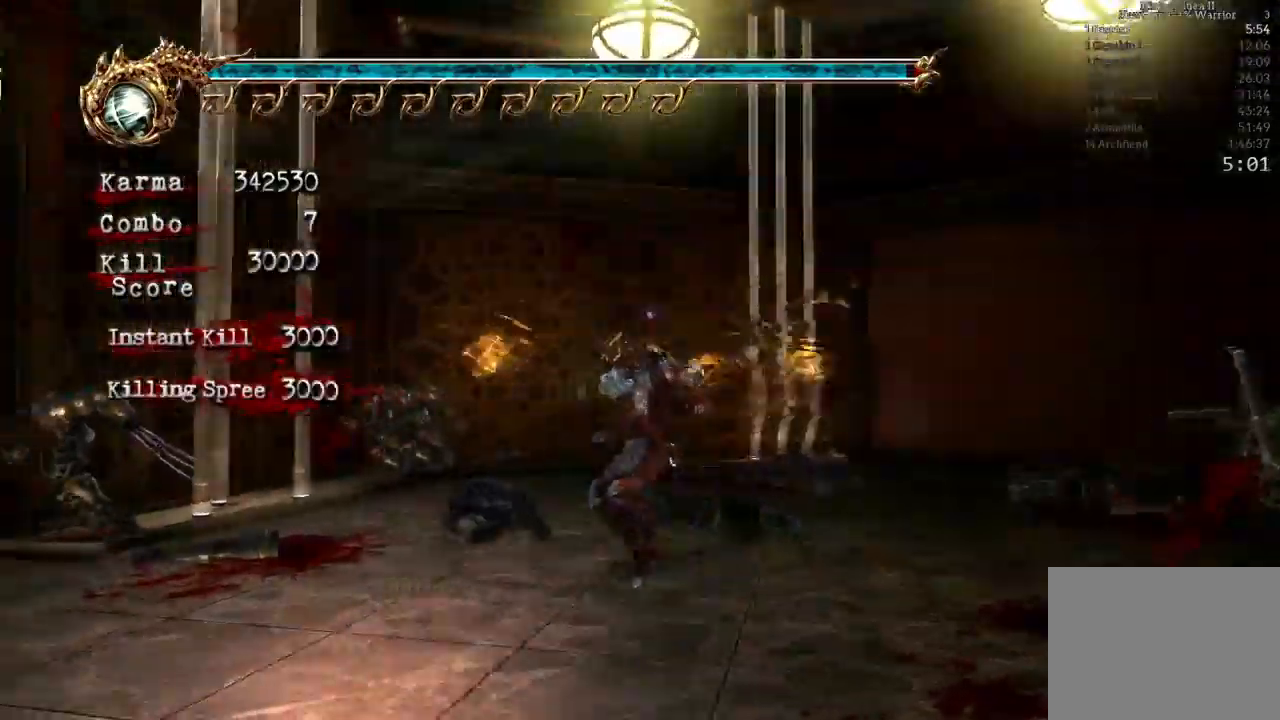
{"dt_ms": 500, "buttons": [], "left_stick": "up", "right_stick": "center", "events": [[350, "right_stick", "center"], [450, "left_stick", "up"]]}
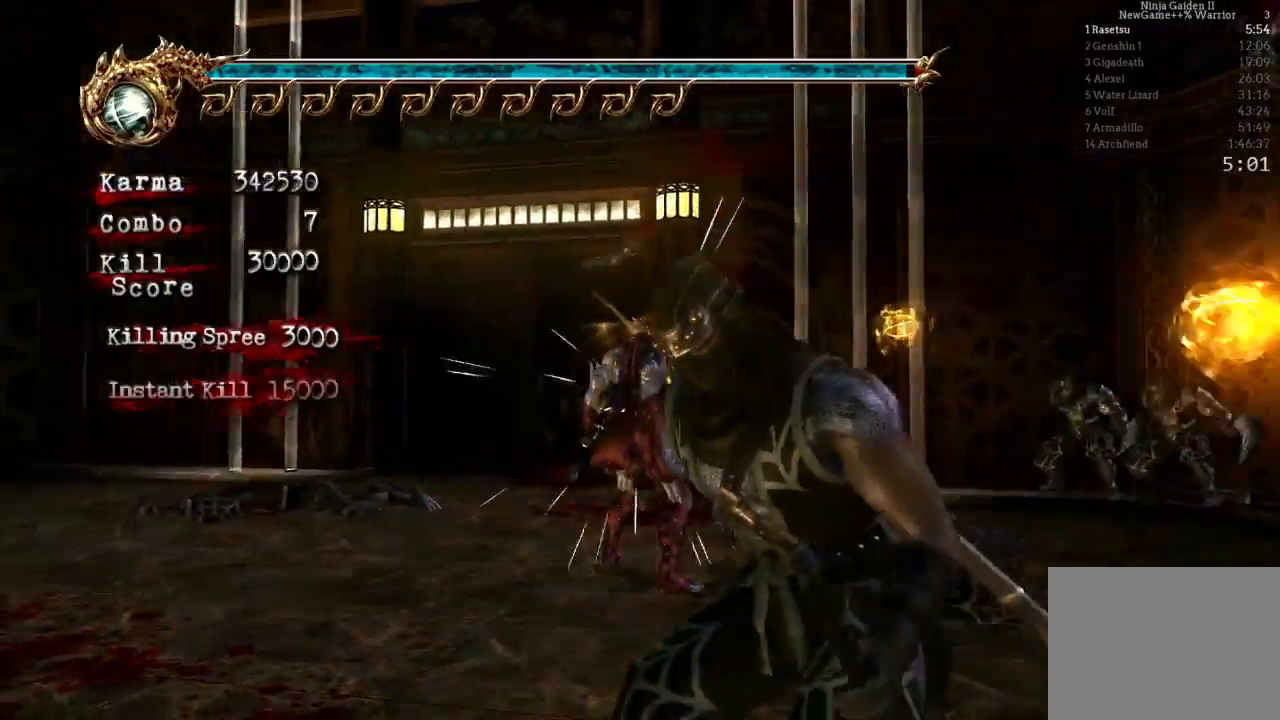
{"dt_ms": 500, "buttons": [], "left_stick": "up-left", "right_stick": "center", "events": [[67, "L2", "down"], [300, "L2", "up"], [417, "left_stick", "up-left"]]}
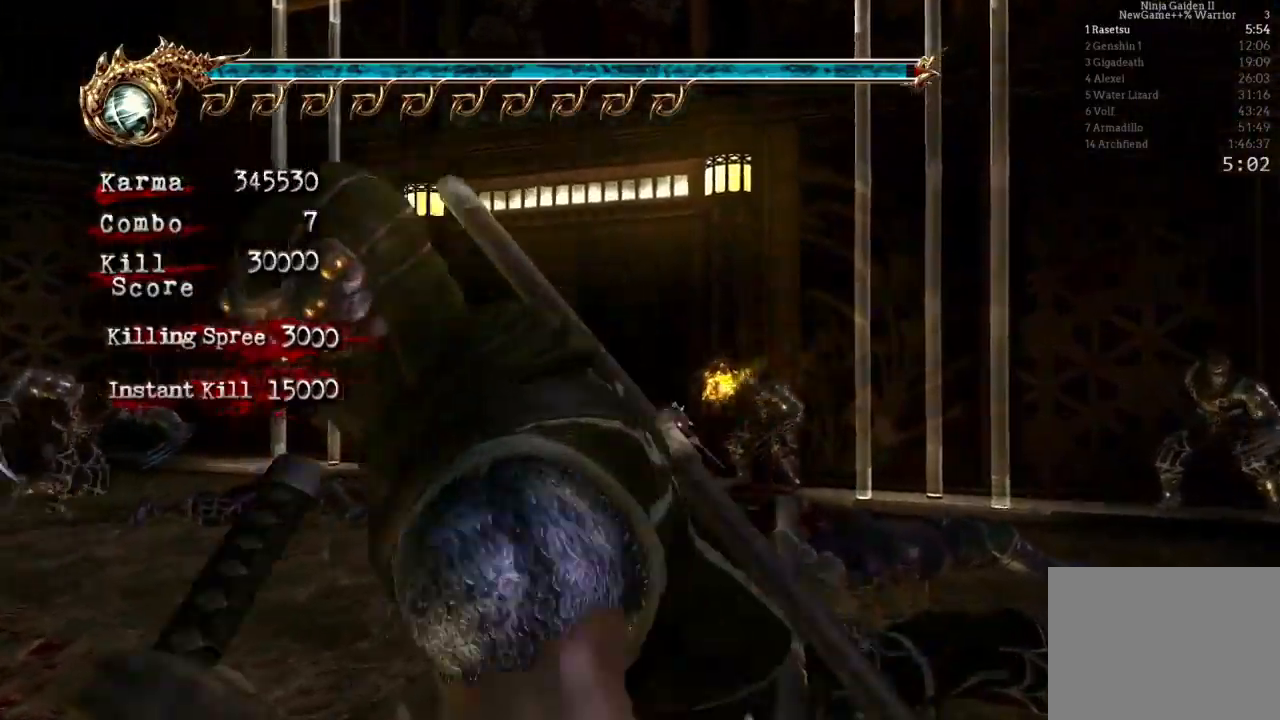
{"dt_ms": 500, "buttons": [], "left_stick": "center", "right_stick": "center", "events": [[67, "right_stick", "right"], [167, "left_stick", "up"], [167, "right_stick", "center"], [283, "left_stick", "center"]]}
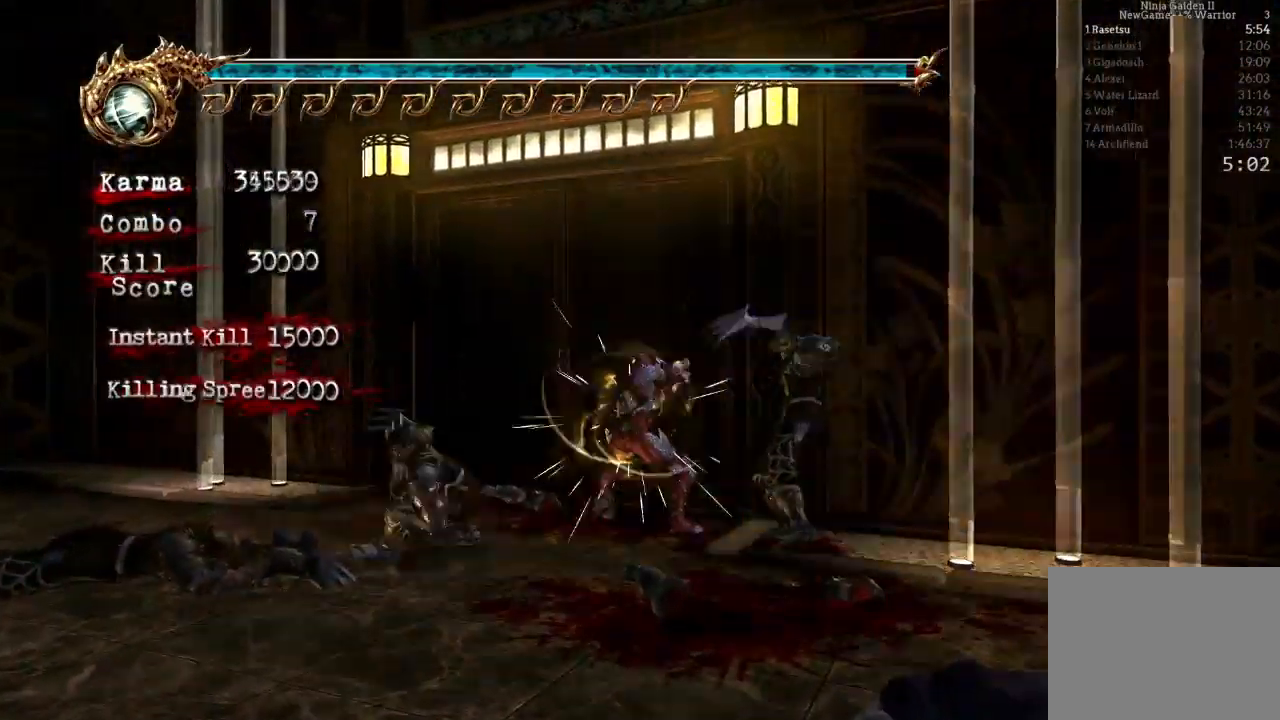
{"dt_ms": 500, "buttons": ["L2"], "left_stick": "center", "right_stick": "center", "events": [[83, "L2", "down"], [300, "X", "down"], [433, "X", "up"]]}
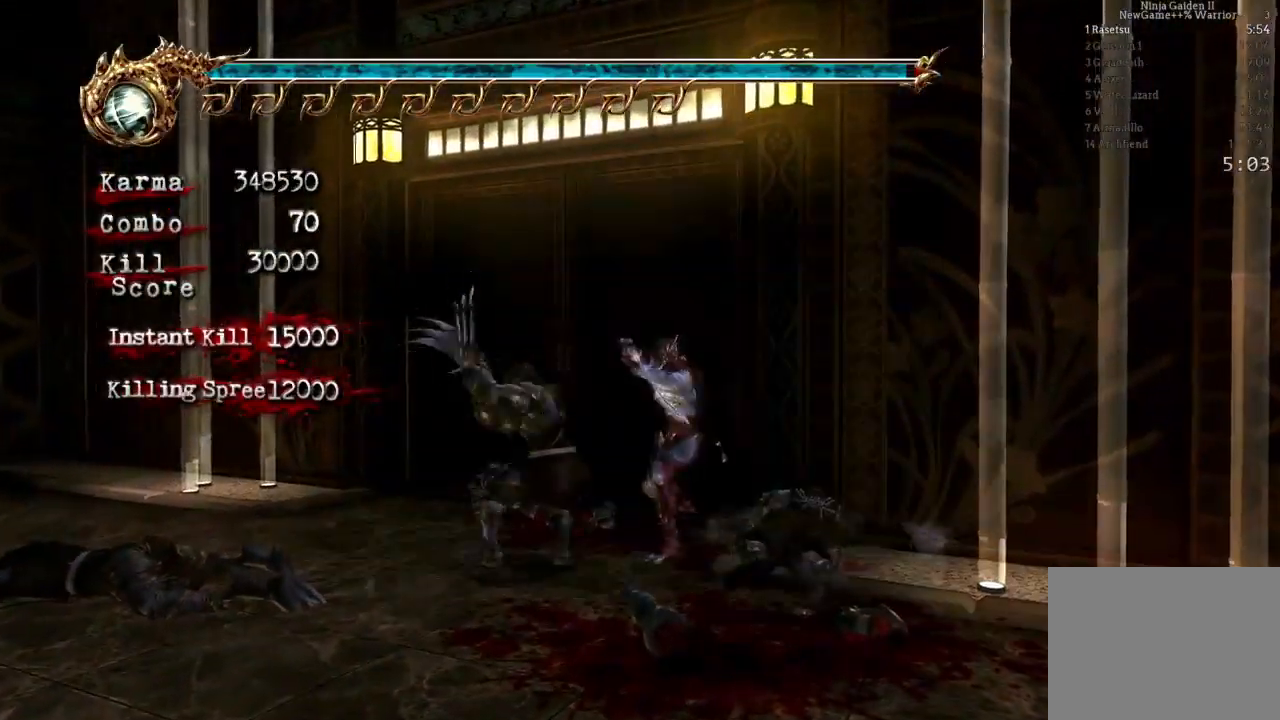
{"dt_ms": 500, "buttons": ["L2"], "left_stick": "center", "right_stick": "center", "events": [[283, "X", "down"], [417, "X", "up"]]}
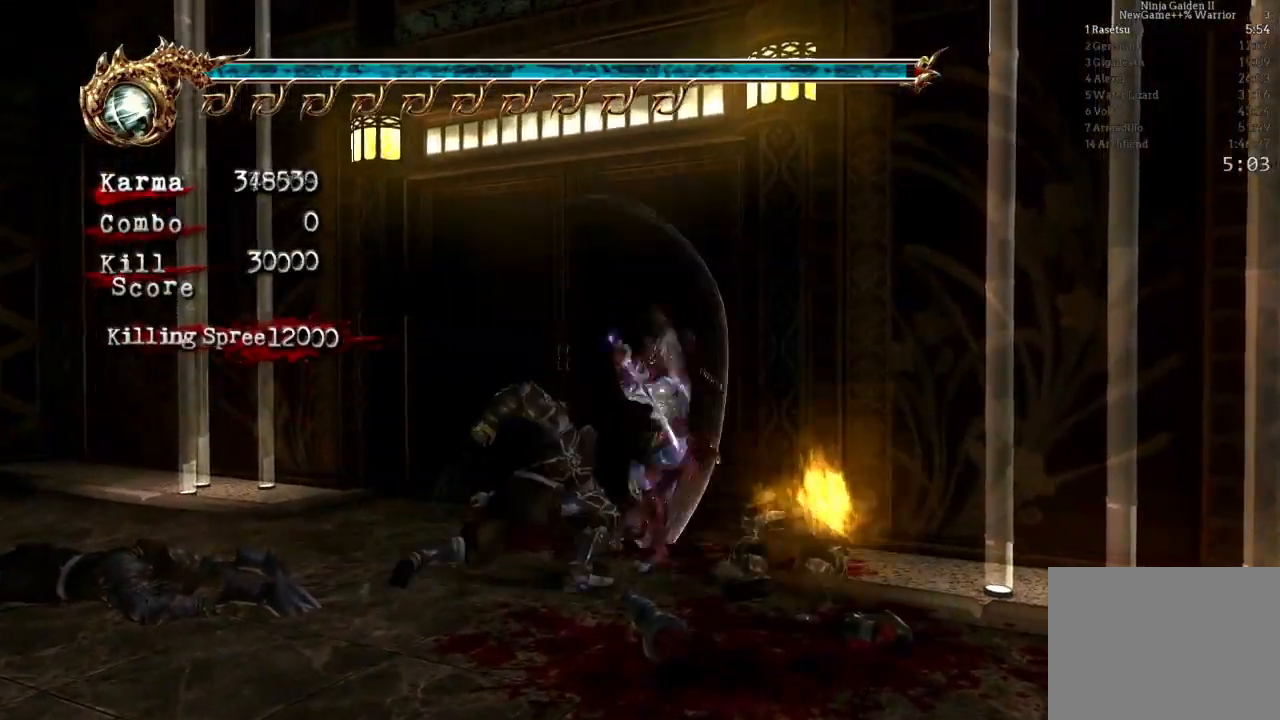
{"dt_ms": 500, "buttons": ["L2"], "left_stick": "center", "right_stick": "center", "events": [[333, "X", "down"], [333, "Y", "down"], [383, "Y", "up"], [417, "X", "up"]]}
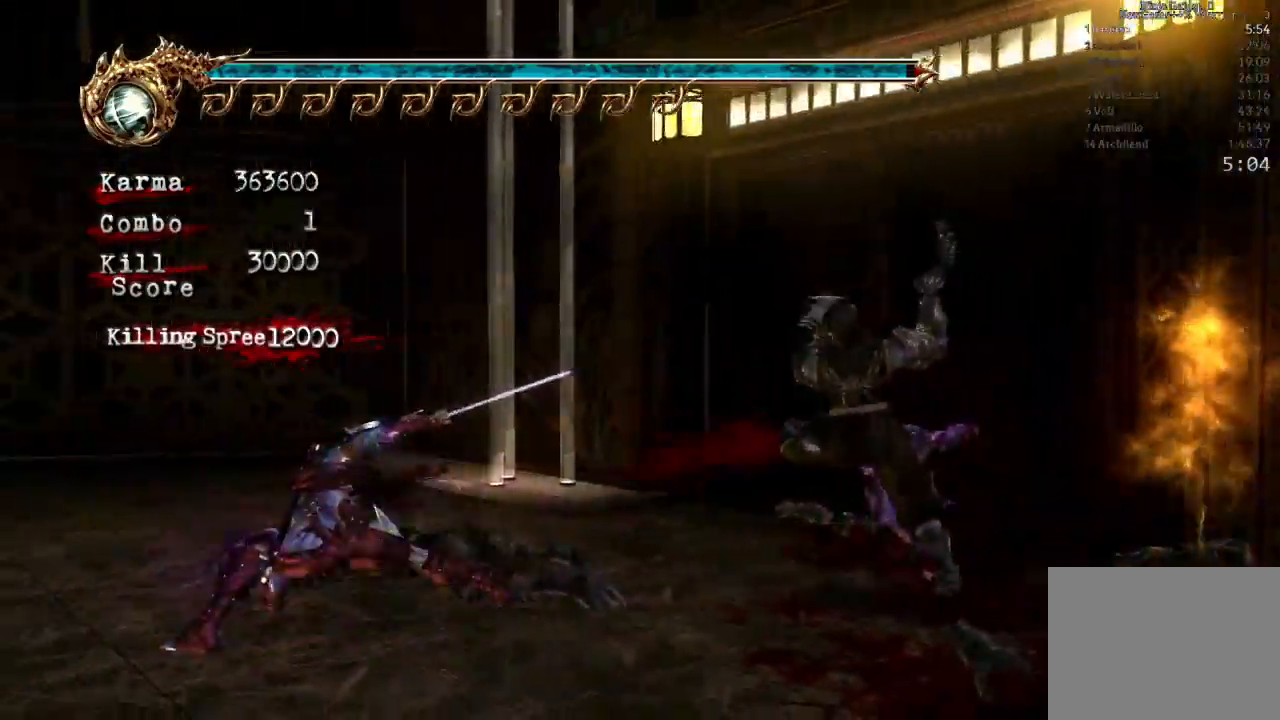
{"dt_ms": 500, "buttons": ["L2"], "left_stick": "right", "right_stick": "center", "events": [[183, "L2", "up"], [367, "L2", "down"], [400, "left_stick", "right"]]}
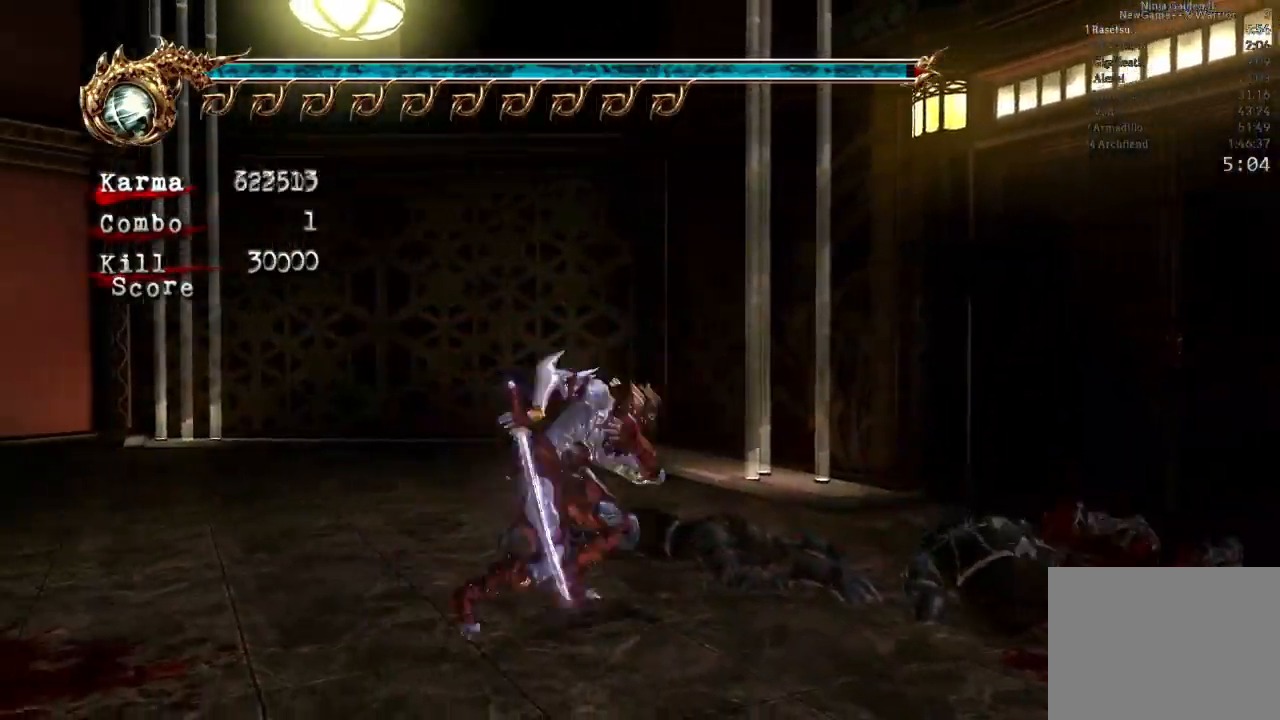
{"dt_ms": 500, "buttons": [], "left_stick": "center", "right_stick": "center", "events": [[67, "left_stick", "center"], [100, "L2", "up"], [150, "Y", "down"], [250, "Y", "up"], [283, "Y", "down"], [433, "Y", "up"]]}
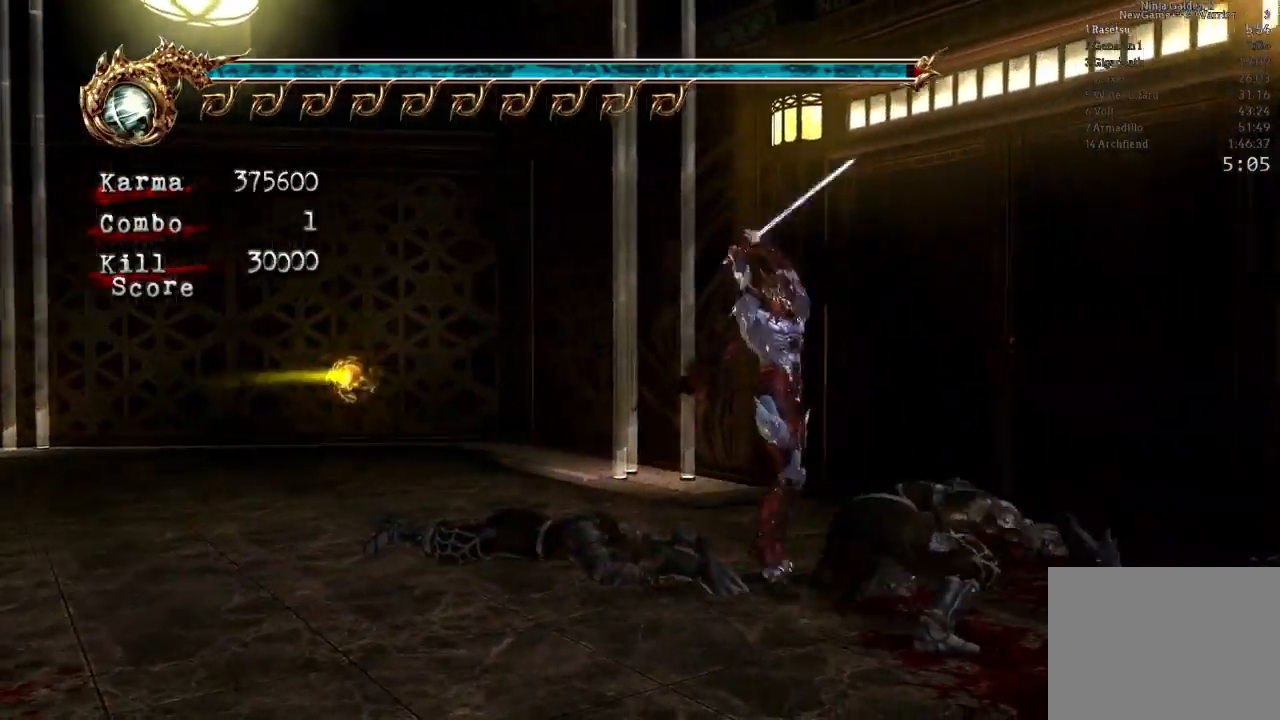
{"dt_ms": 500, "buttons": [], "left_stick": "center", "right_stick": "center"}
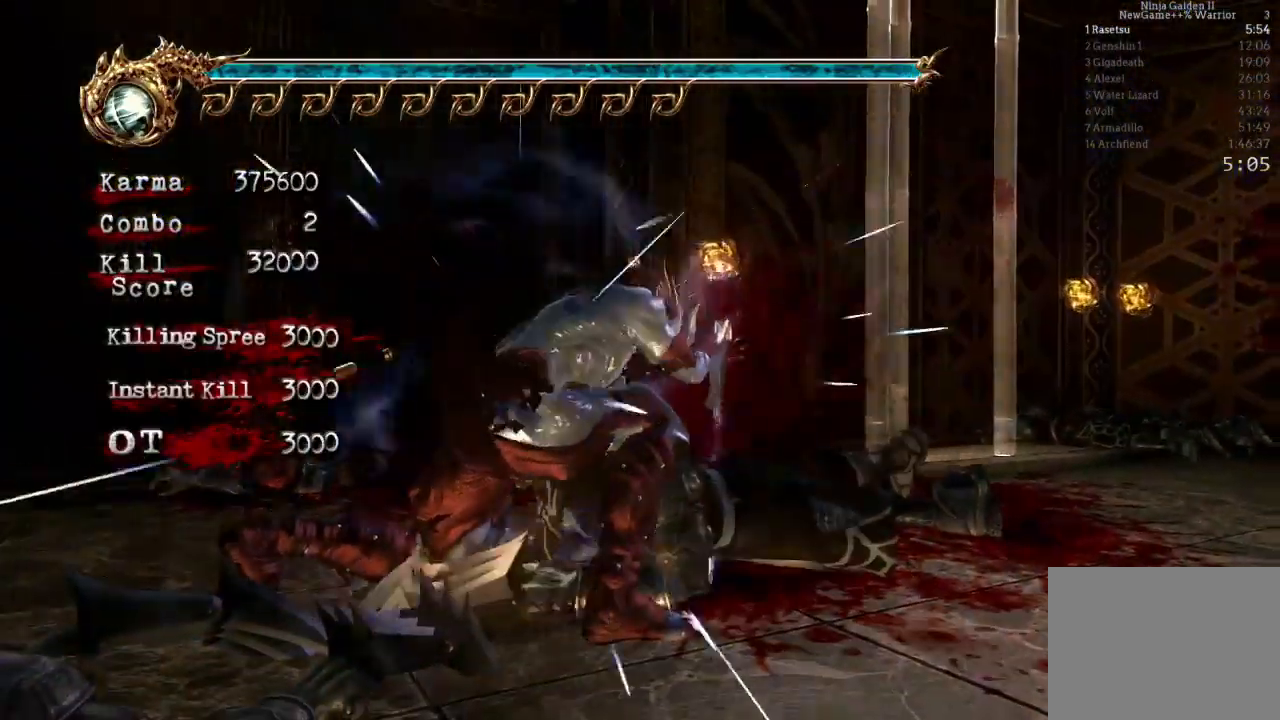
{"dt_ms": 500, "buttons": [], "left_stick": "center", "right_stick": "center", "events": []}
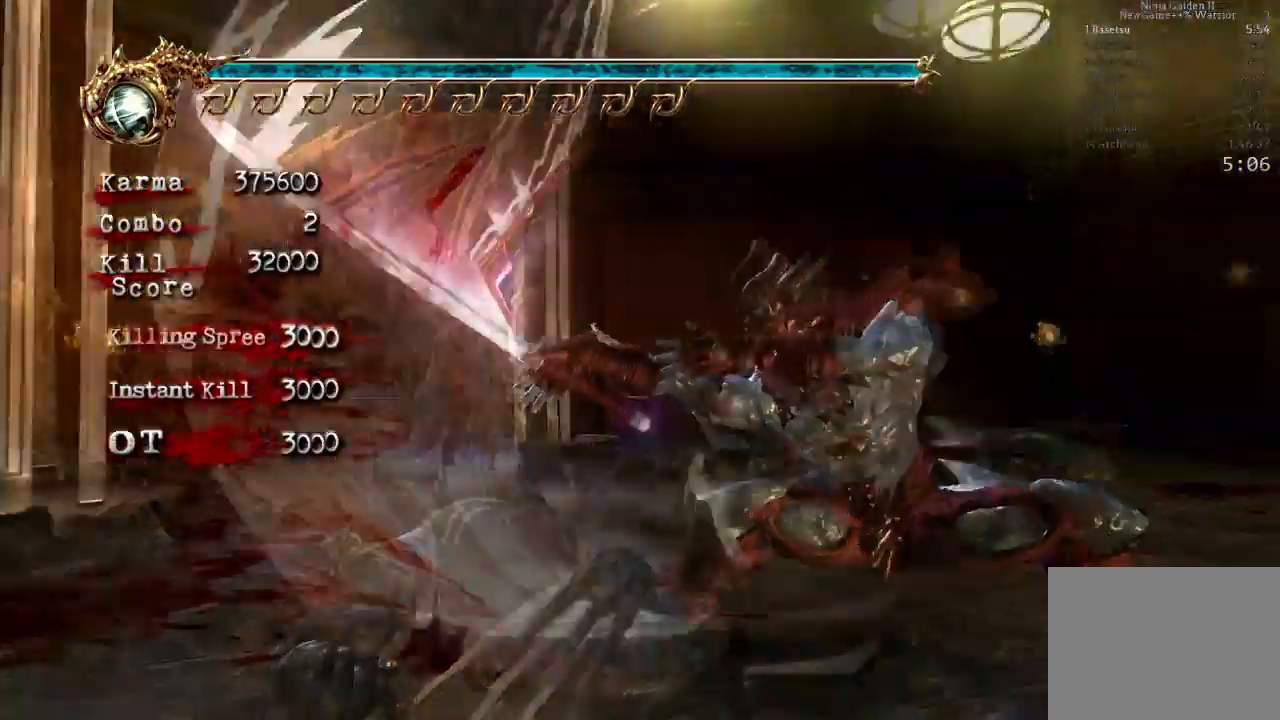
{"dt_ms": 500, "buttons": [], "left_stick": "center", "right_stick": "right", "events": [[500, "right_stick", "right"]]}
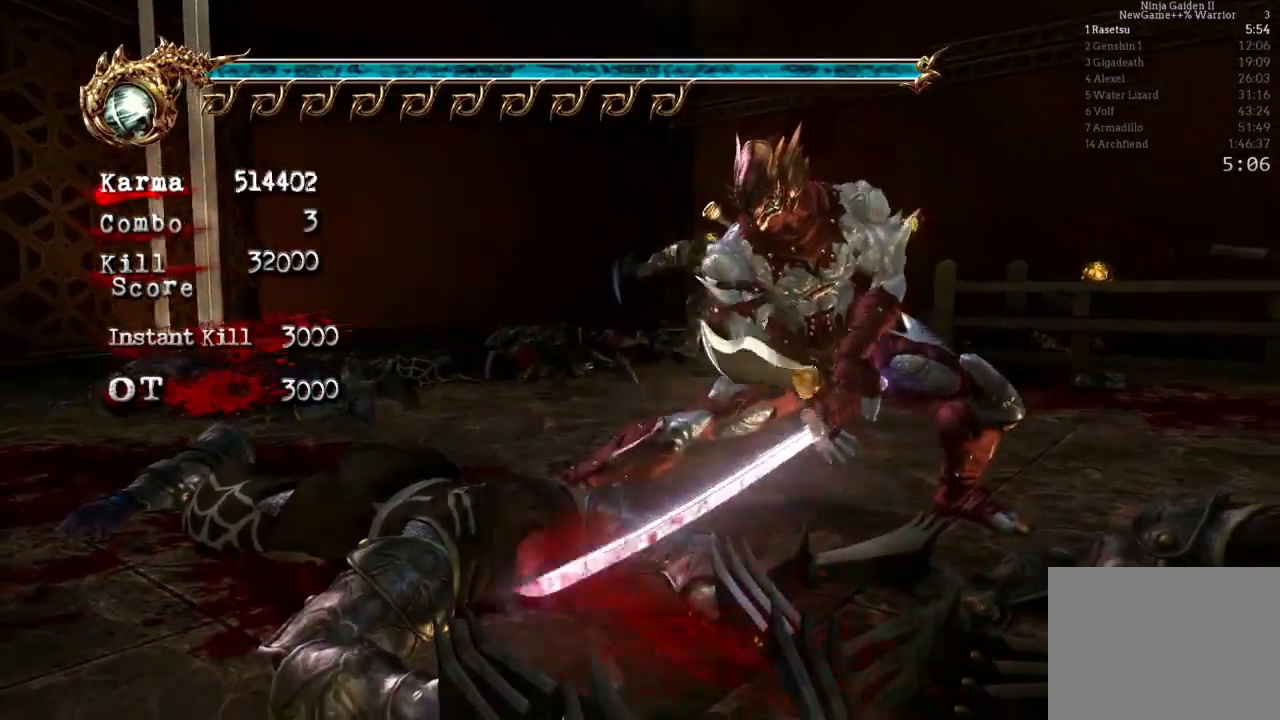
{"dt_ms": 500, "buttons": [], "left_stick": "center", "right_stick": "center", "events": [[217, "right_stick", "center"]]}
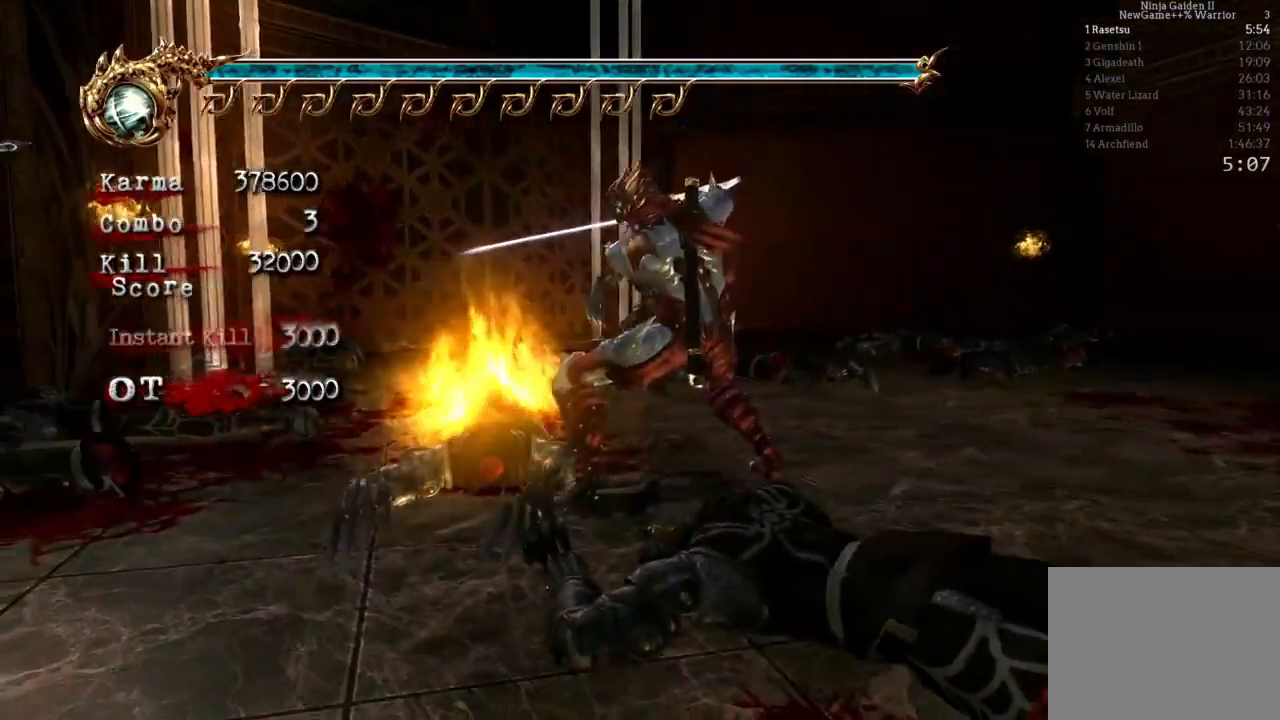
{"dt_ms": 500, "buttons": [], "left_stick": "left", "right_stick": "right", "events": [[150, "left_stick", "left"], [200, "L2", "down"], [433, "L2", "up"], [433, "right_stick", "right"]]}
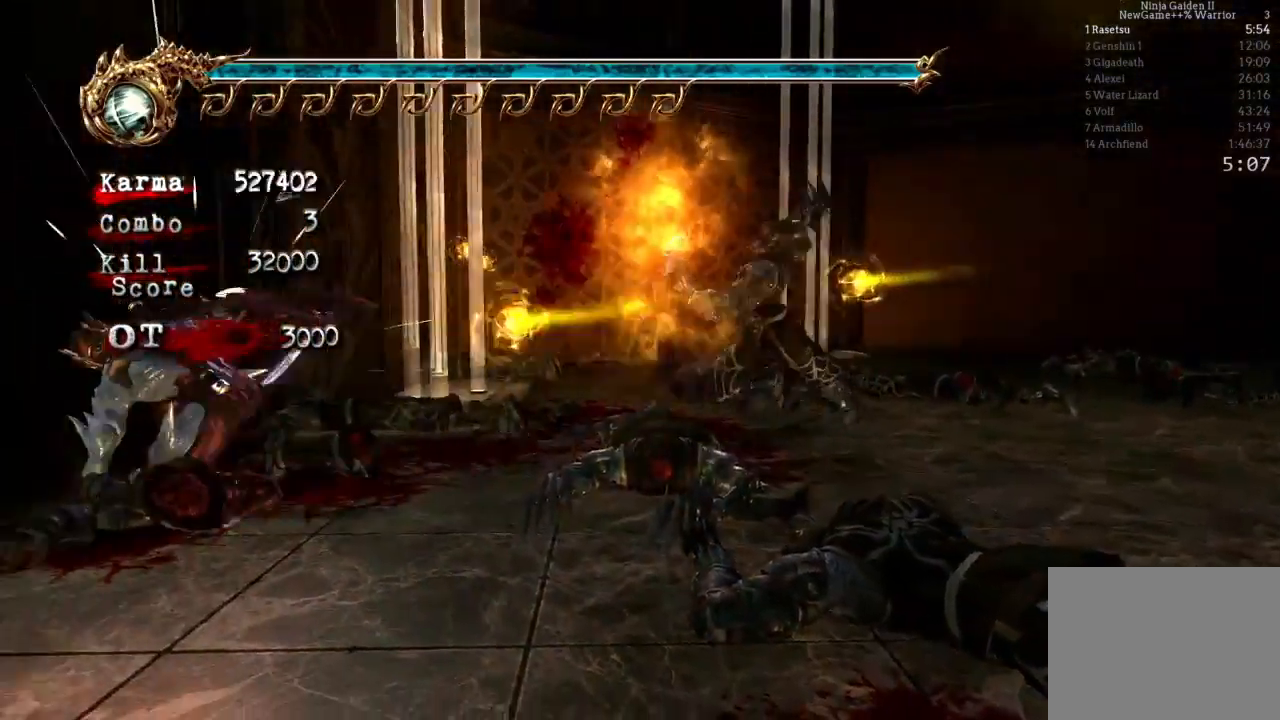
{"dt_ms": 500, "buttons": ["L2"], "left_stick": "center", "right_stick": "center", "events": [[100, "right_stick", "center"], [167, "R1", "down"], [217, "left_stick", "center"], [250, "R1", "up"], [417, "L2", "down"]]}
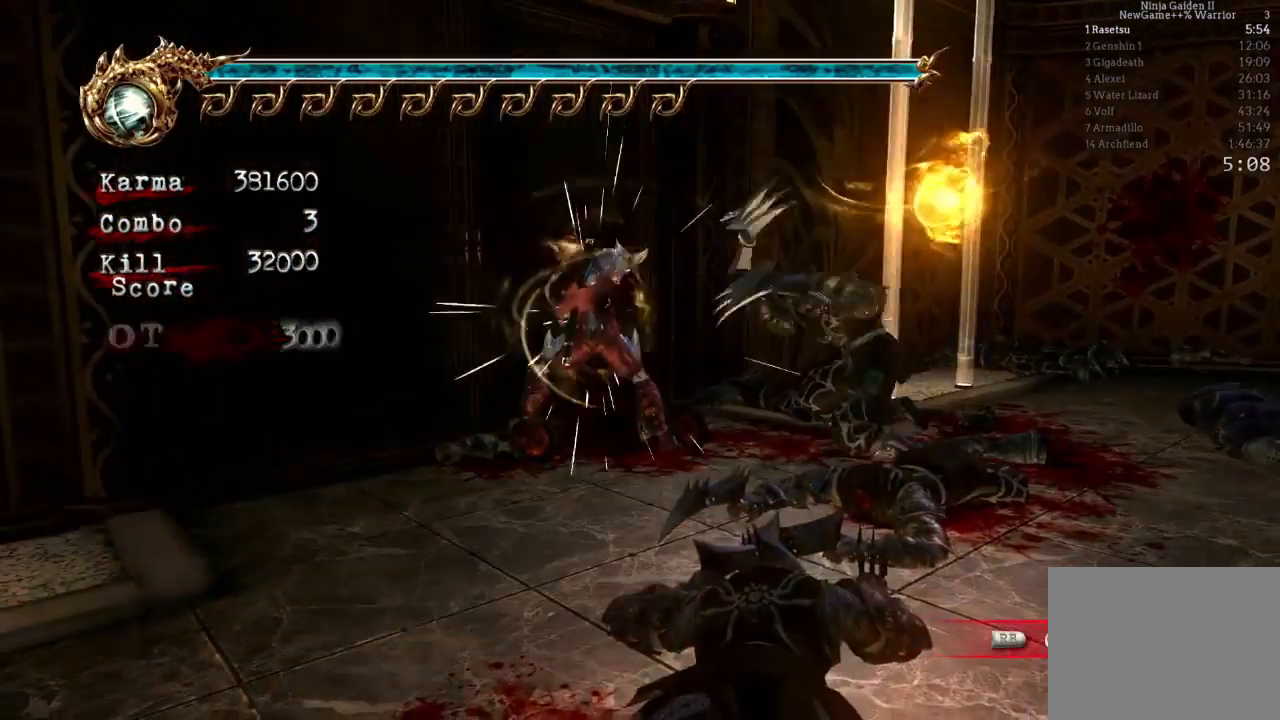
{"dt_ms": 500, "buttons": ["L2"], "left_stick": "center", "right_stick": "center", "events": [[17, "DPAD_LEFT", "down"], [17, "DPAD_UP", "down"], [67, "DPAD_LEFT", "up"], [67, "DPAD_UP", "up"], [217, "X", "down"], [250, "DPAD_UP", "down"], [350, "X", "up"], [367, "DPAD_UP", "up"]]}
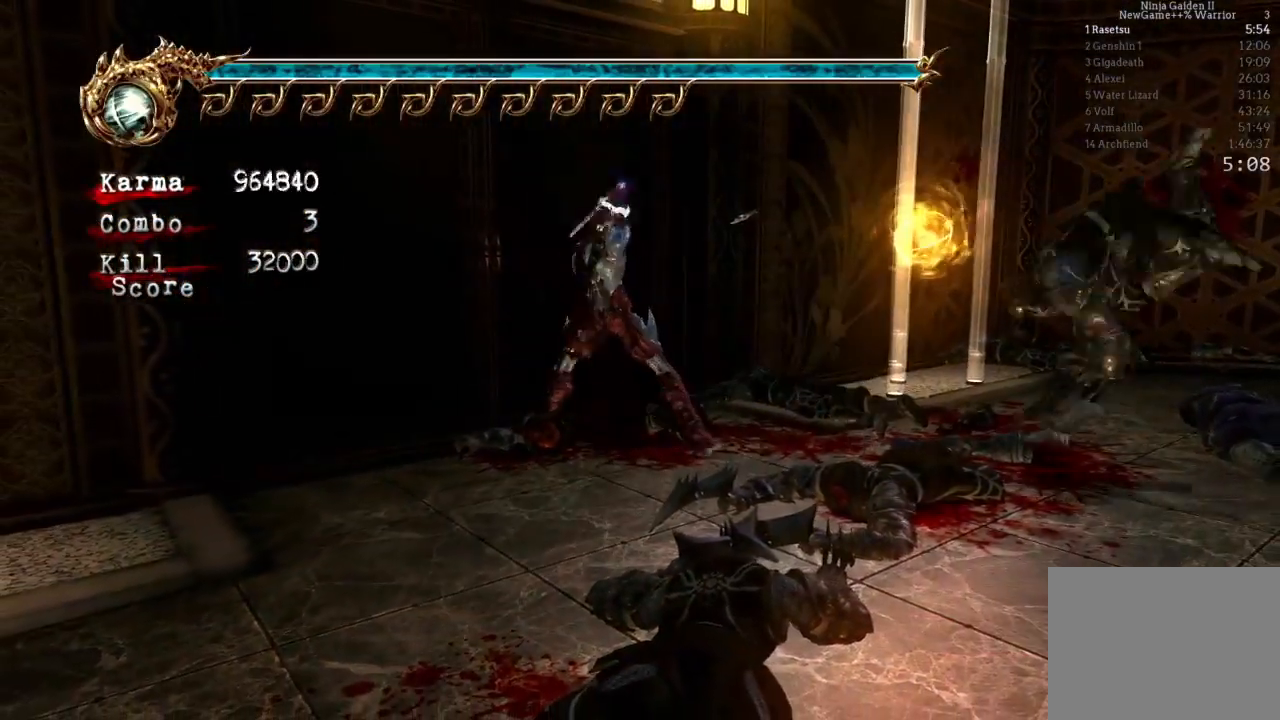
{"dt_ms": 500, "buttons": [], "left_stick": "center", "right_stick": "center", "events": [[50, "DPAD_LEFT", "down"], [200, "DPAD_LEFT", "up"], [267, "L2", "up"], [367, "R1", "down"], [500, "R1", "up"]]}
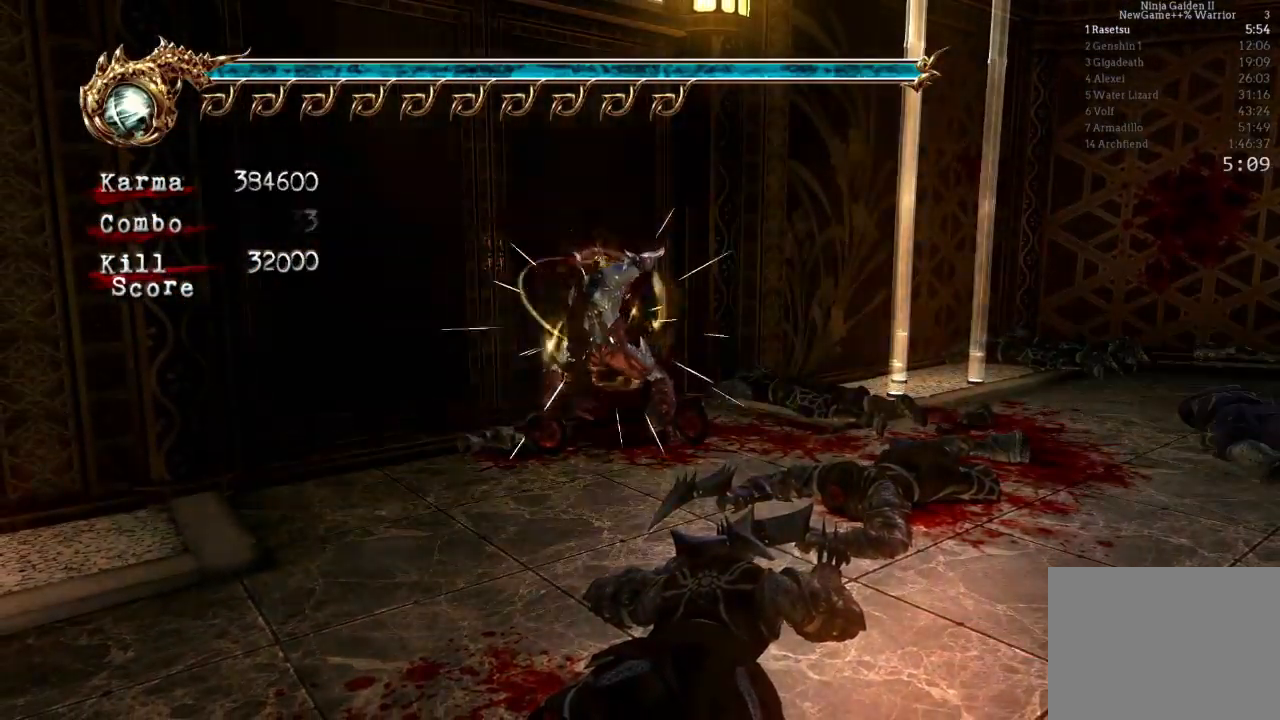
{"dt_ms": 500, "buttons": [], "left_stick": "center", "right_stick": "center"}
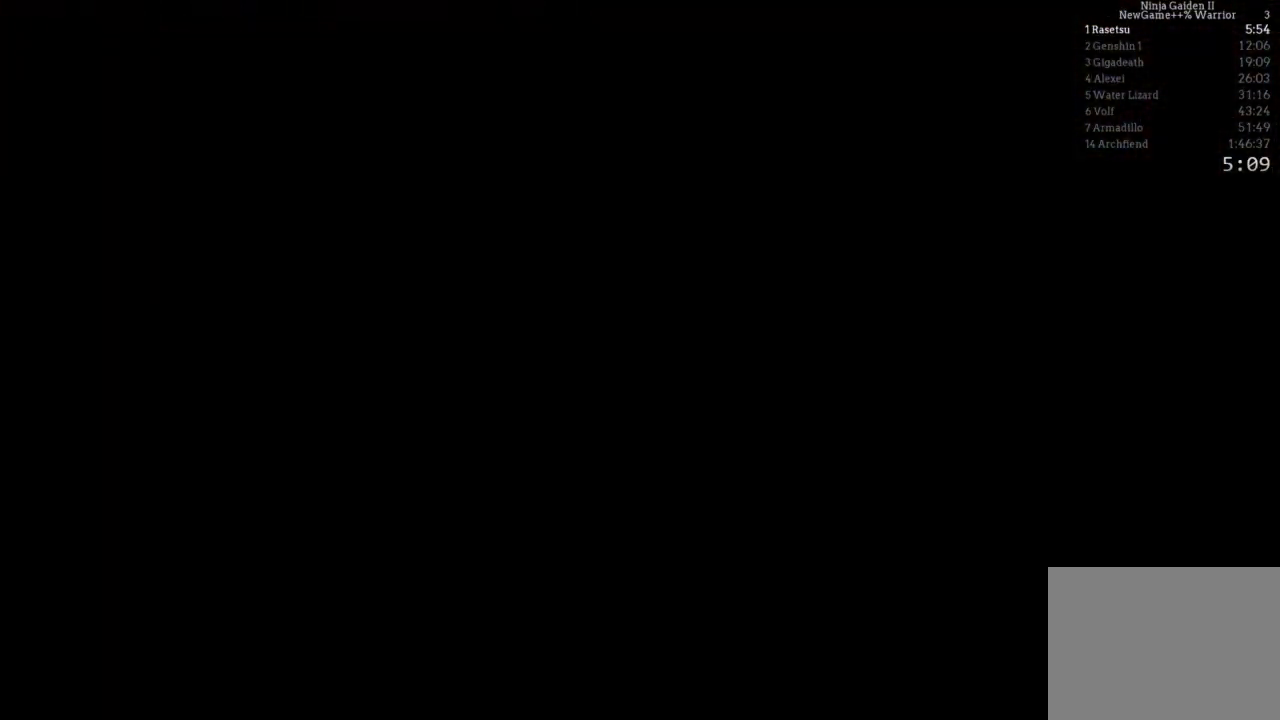
{"dt_ms": 500, "buttons": [], "left_stick": "center", "right_stick": "center", "events": []}
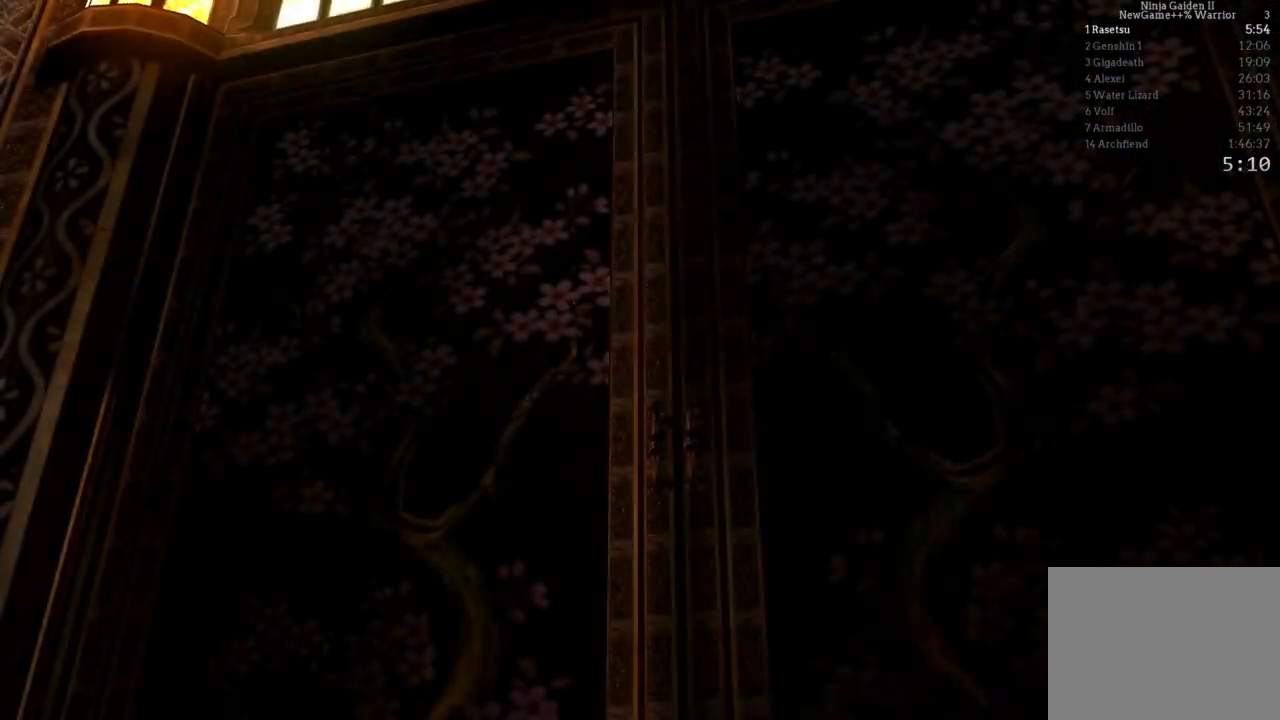
{"dt_ms": 500, "buttons": ["START"], "left_stick": "center", "right_stick": "center", "events": [[67, "START", "down"], [183, "START", "up"], [367, "START", "down"]]}
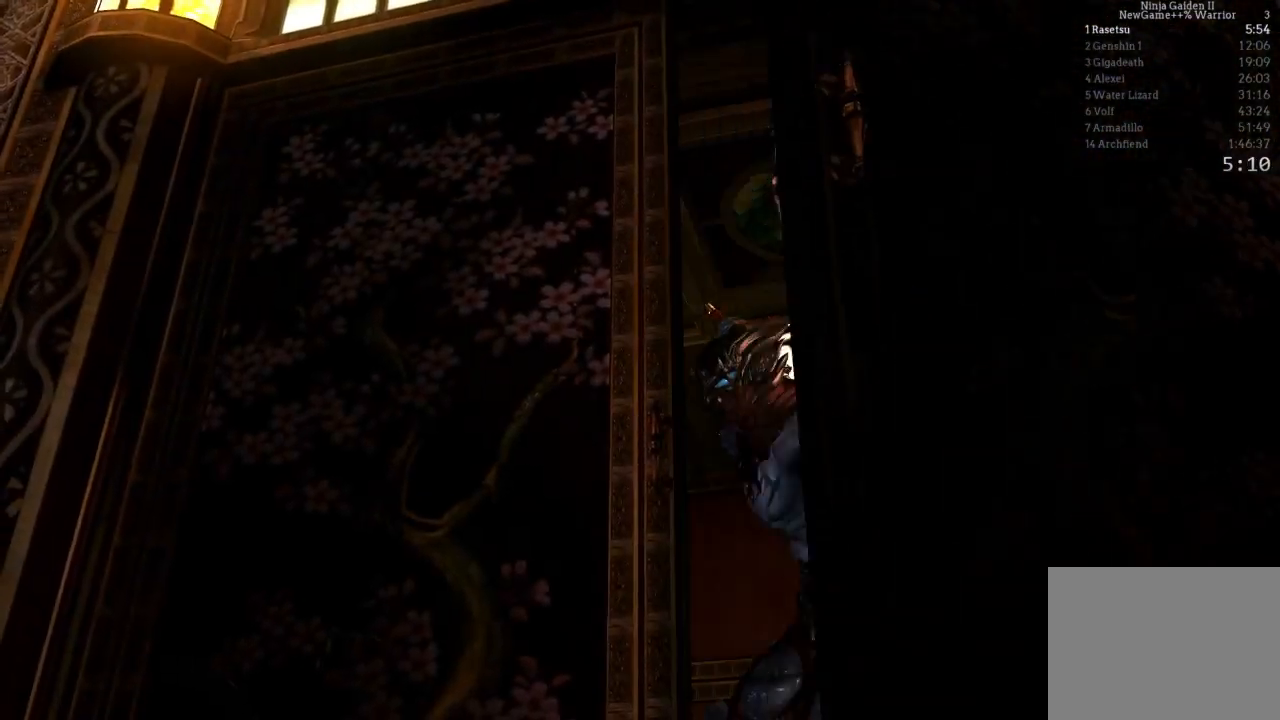
{"dt_ms": 500, "buttons": [], "left_stick": "center", "right_stick": "center", "events": [[83, "START", "up"], [200, "START", "down"], [400, "START", "up"]]}
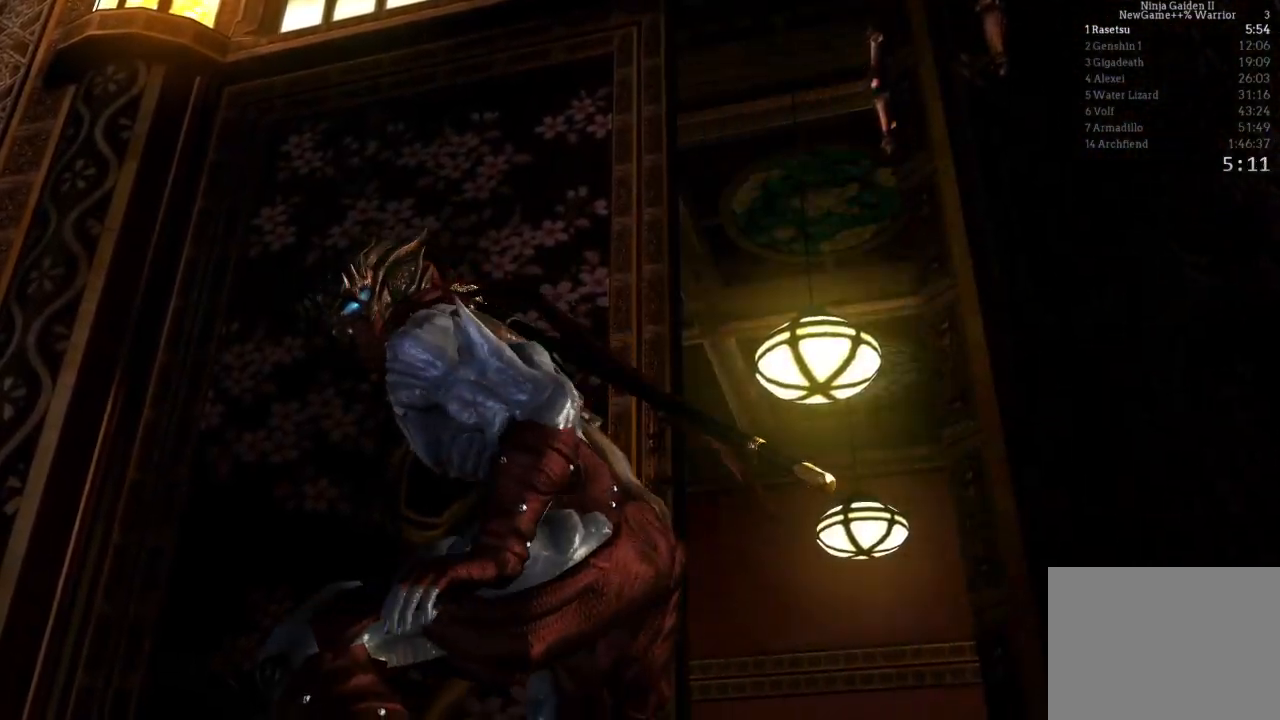
{"dt_ms": 500, "buttons": ["START"], "left_stick": "center", "right_stick": "center", "events": [[17, "START", "down"], [217, "START", "up"], [317, "START", "down"]]}
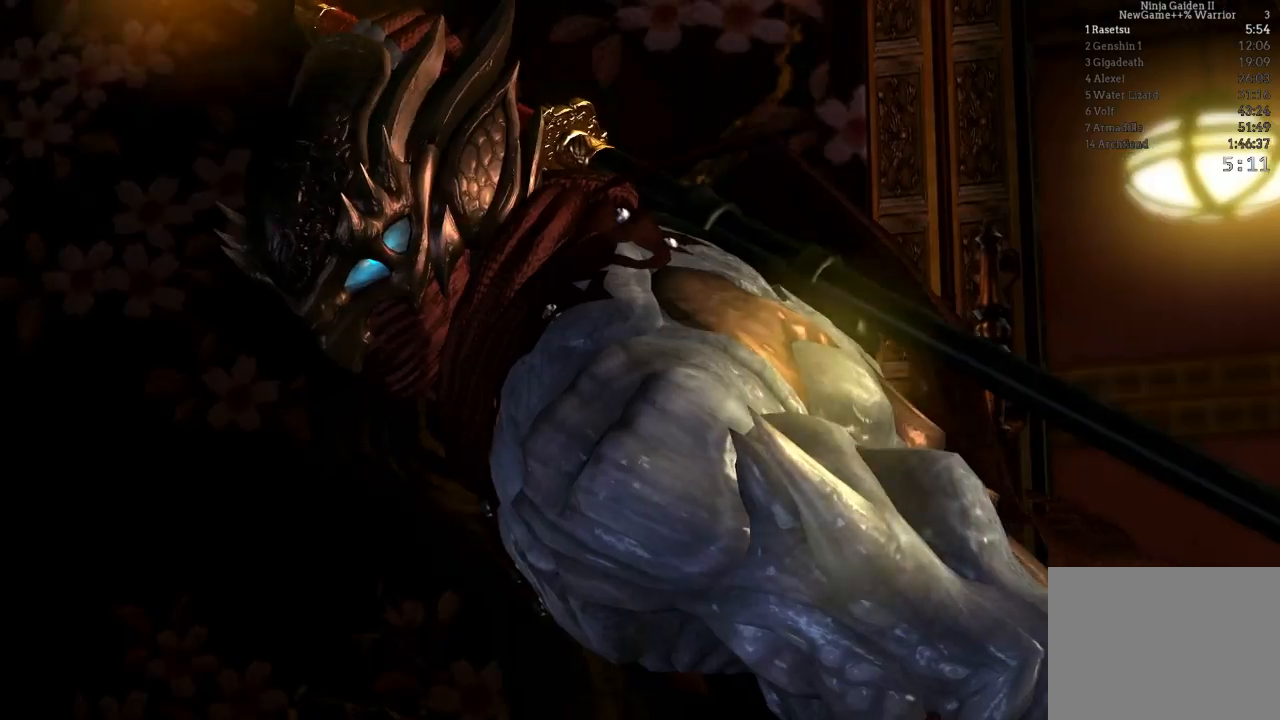
{"dt_ms": 1000, "buttons": ["START"], "left_stick": "center", "right_stick": "center"}